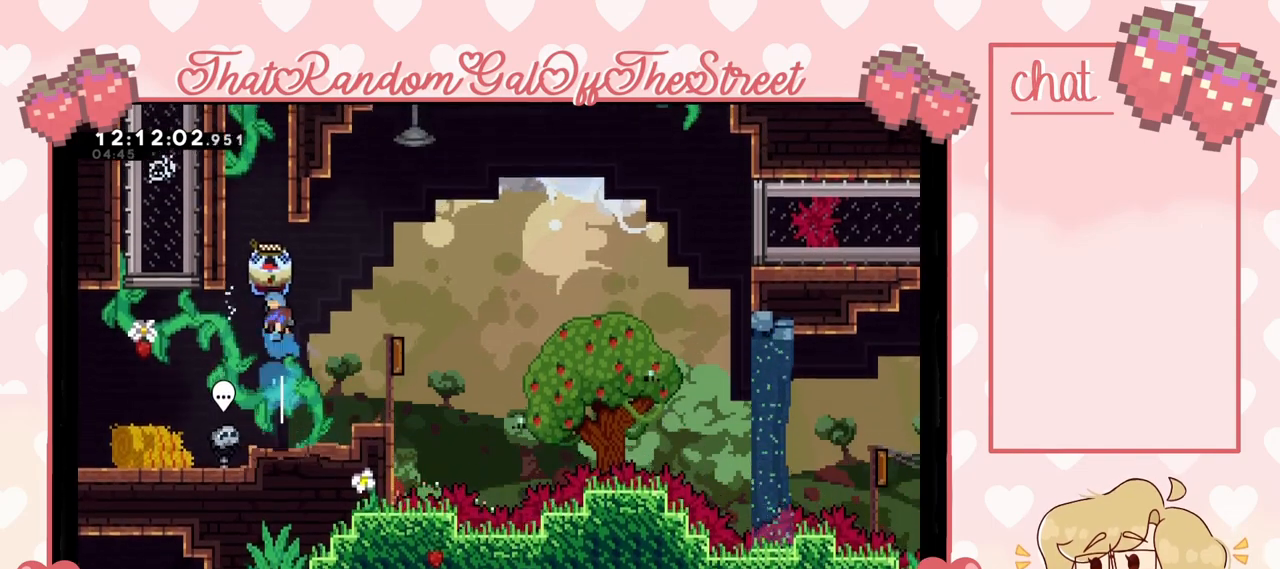
Gameplay with a controller (Xbox layout); each line is a JSON object with the inputs held at the frame after it. "events" lists button and stick changes between this image and that frame as [ms after this image, input, new state], when the widget could be followed in between.
{"buttons": ["L2"], "left_stick": "up-left", "right_stick": "center", "events": [[200, "left_stick", "up-left"]]}
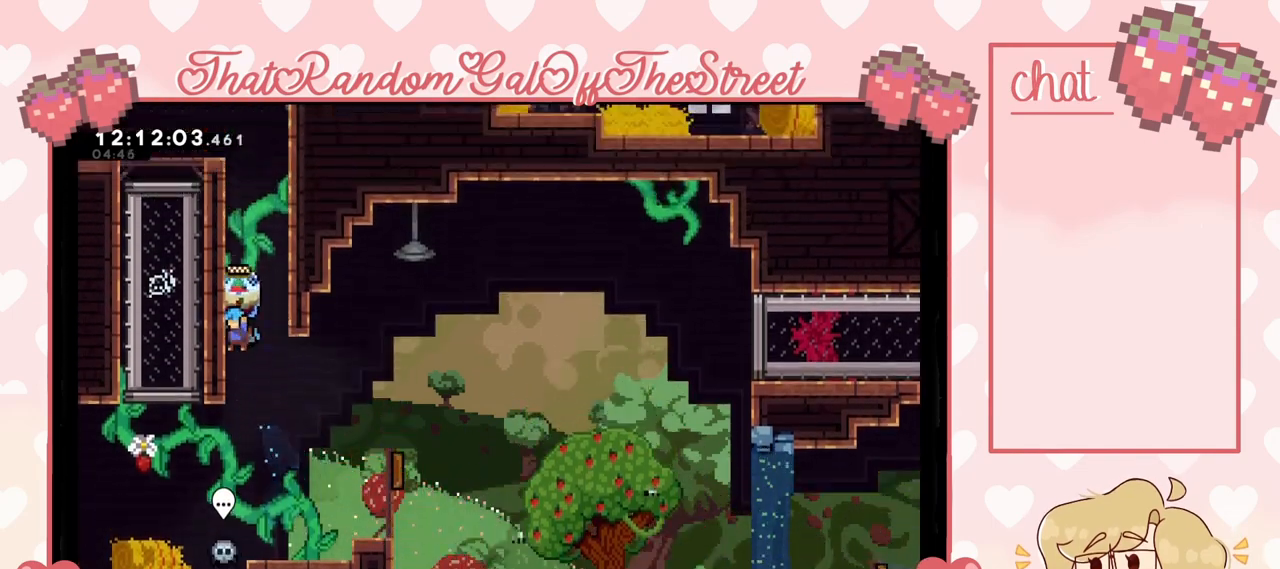
{"buttons": ["L2"], "left_stick": "up-left", "right_stick": "center", "events": [[33, "A", "down"], [100, "left_stick", "up-right"], [233, "A", "up"], [300, "A", "down"], [300, "left_stick", "up-left"], [467, "A", "up"]]}
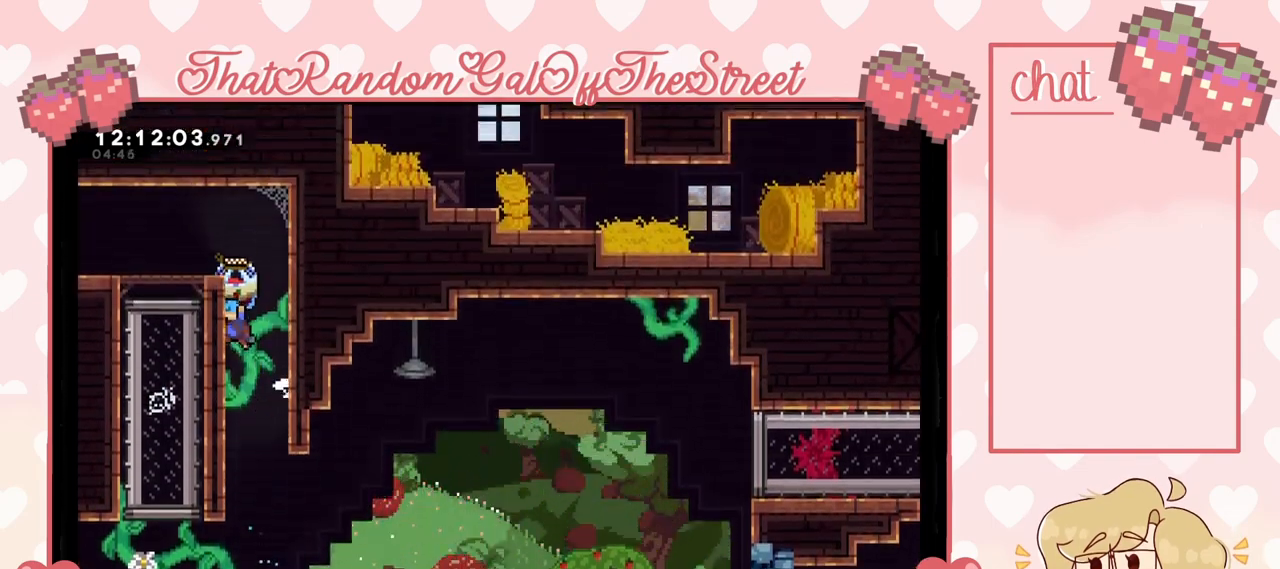
{"buttons": ["L2"], "left_stick": "left", "right_stick": "center", "events": [[33, "A", "down"], [33, "left_stick", "right"], [133, "A", "up"], [200, "A", "down"], [200, "left_stick", "left"], [300, "A", "up"]]}
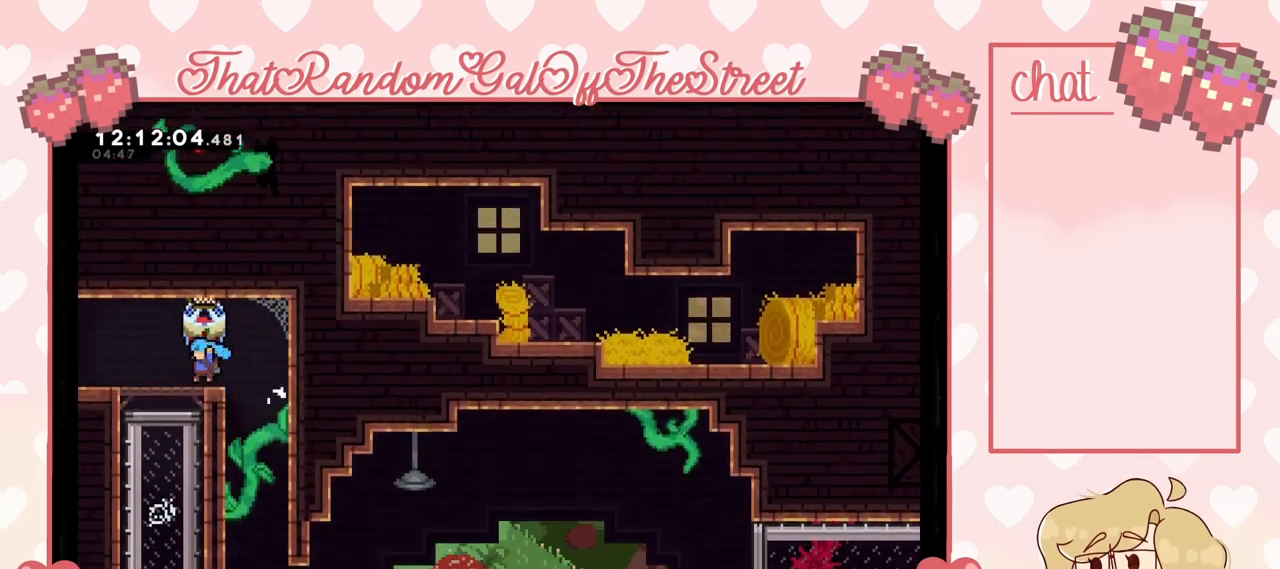
{"buttons": ["L2"], "left_stick": "up-left", "right_stick": "center", "events": [[33, "left_stick", "down-left"], [67, "L2", "up"], [133, "X", "down"], [133, "left_stick", "left"], [167, "X", "up"], [233, "A", "down"], [267, "L2", "down"], [300, "A", "up"], [333, "left_stick", "up-left"]]}
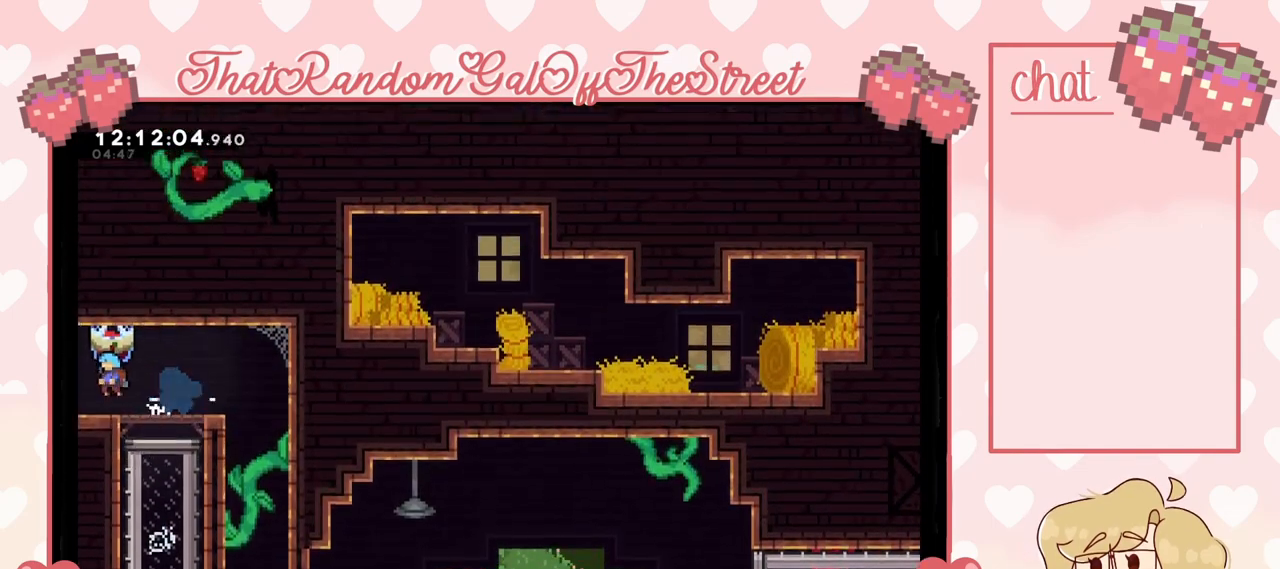
{"buttons": ["L2"], "left_stick": "left", "right_stick": "center", "events": [[467, "left_stick", "left"]]}
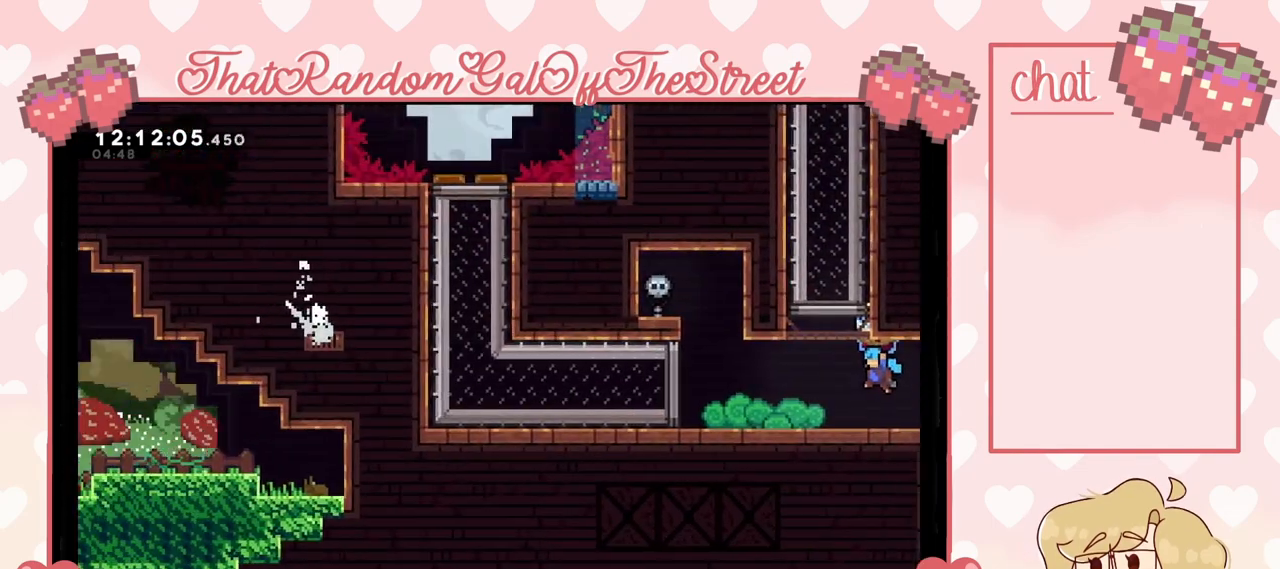
{"buttons": ["A", "L2"], "left_stick": "left", "right_stick": "center", "events": [[400, "A", "down"]]}
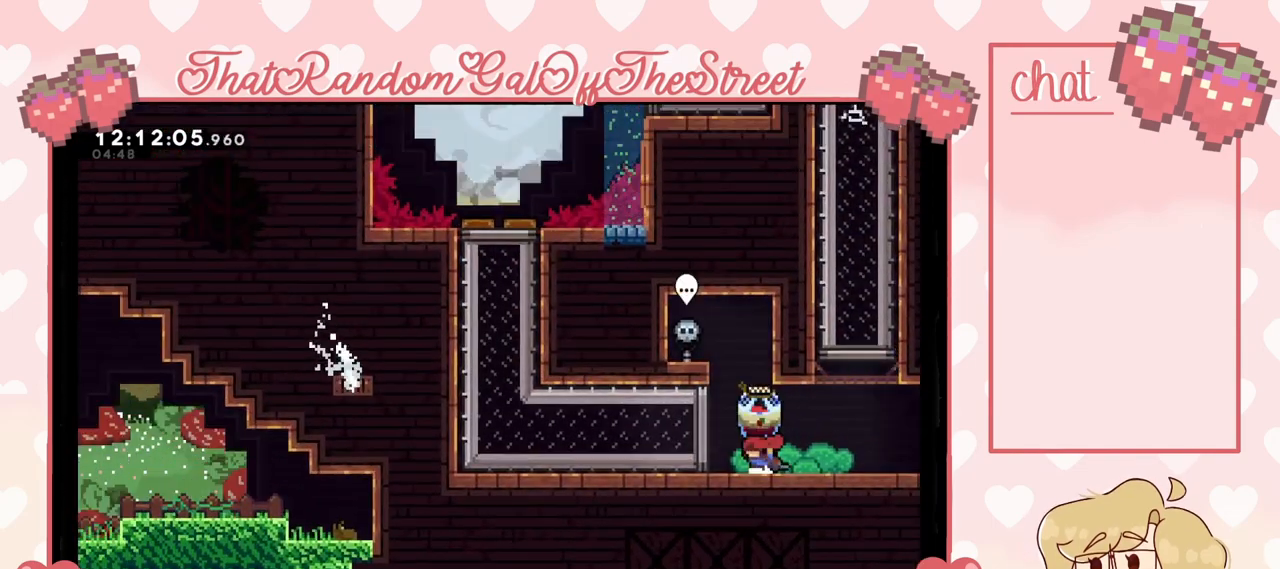
{"buttons": ["L2"], "left_stick": "center", "right_stick": "center", "events": [[33, "A", "up"], [367, "left_stick", "center"]]}
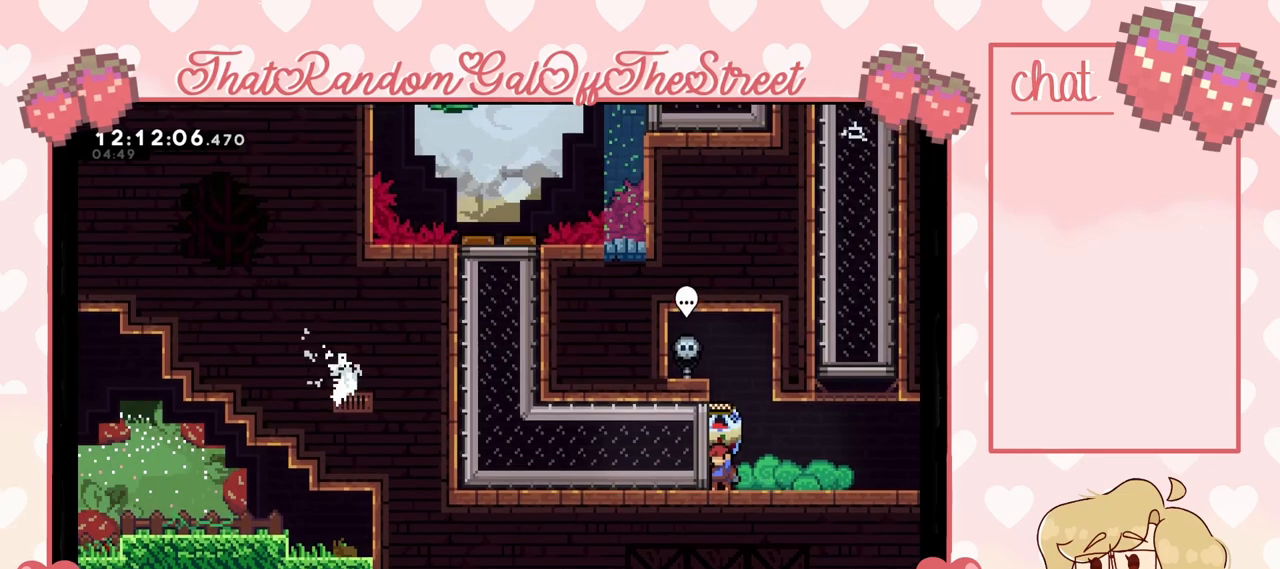
{"buttons": ["L2"], "left_stick": "center", "right_stick": "center", "events": [[233, "left_stick", "right"], [500, "left_stick", "center"]]}
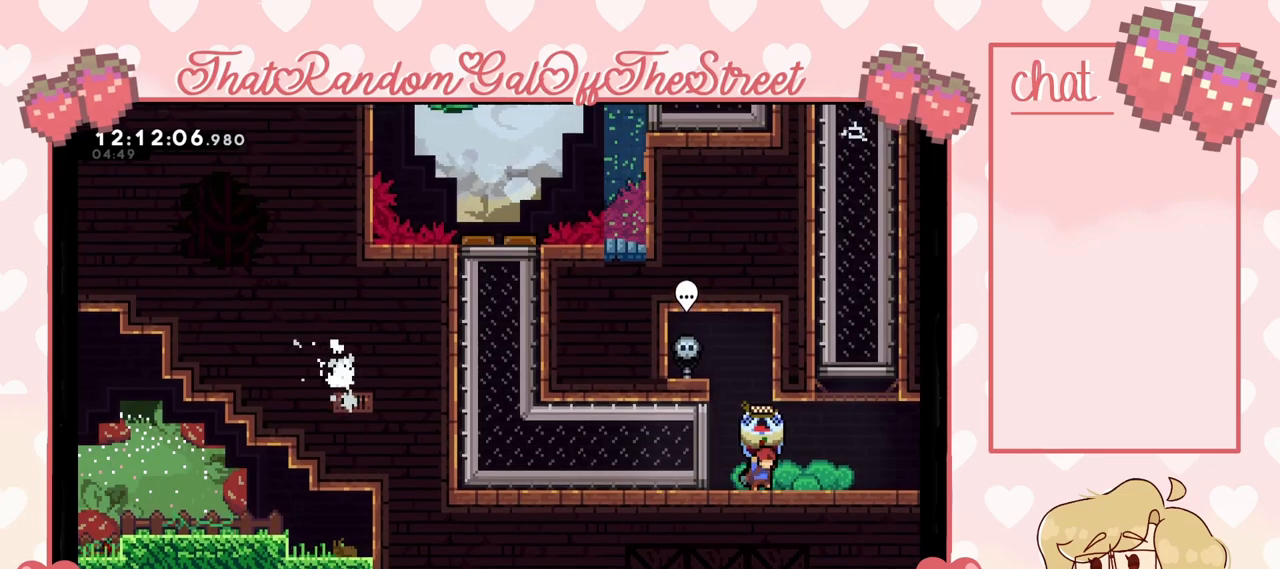
{"buttons": ["L2"], "left_stick": "center", "right_stick": "center", "events": [[67, "left_stick", "left"], [233, "left_stick", "center"]]}
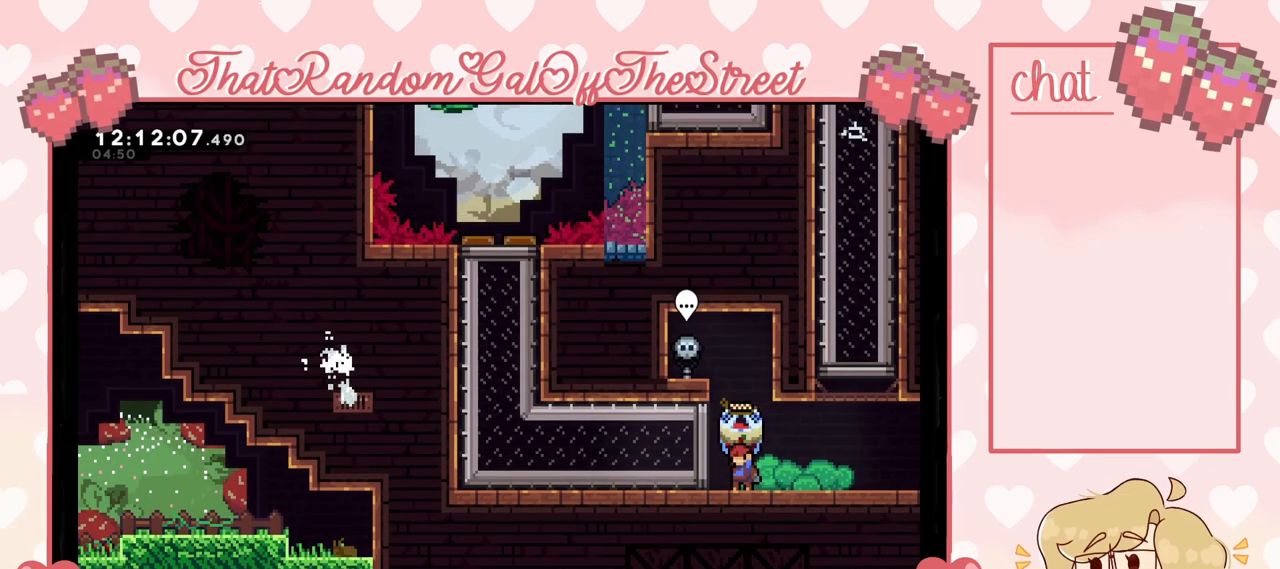
{"buttons": ["L2"], "left_stick": "right", "right_stick": "center", "events": [[333, "left_stick", "right"]]}
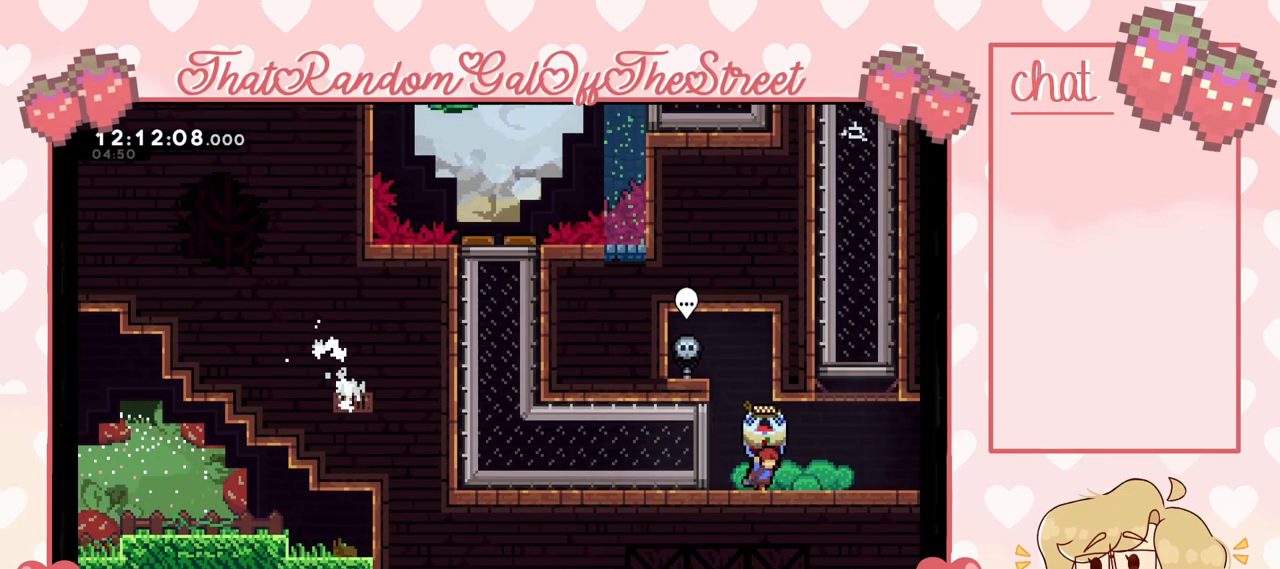
{"buttons": ["L2"], "left_stick": "right", "right_stick": "center", "events": []}
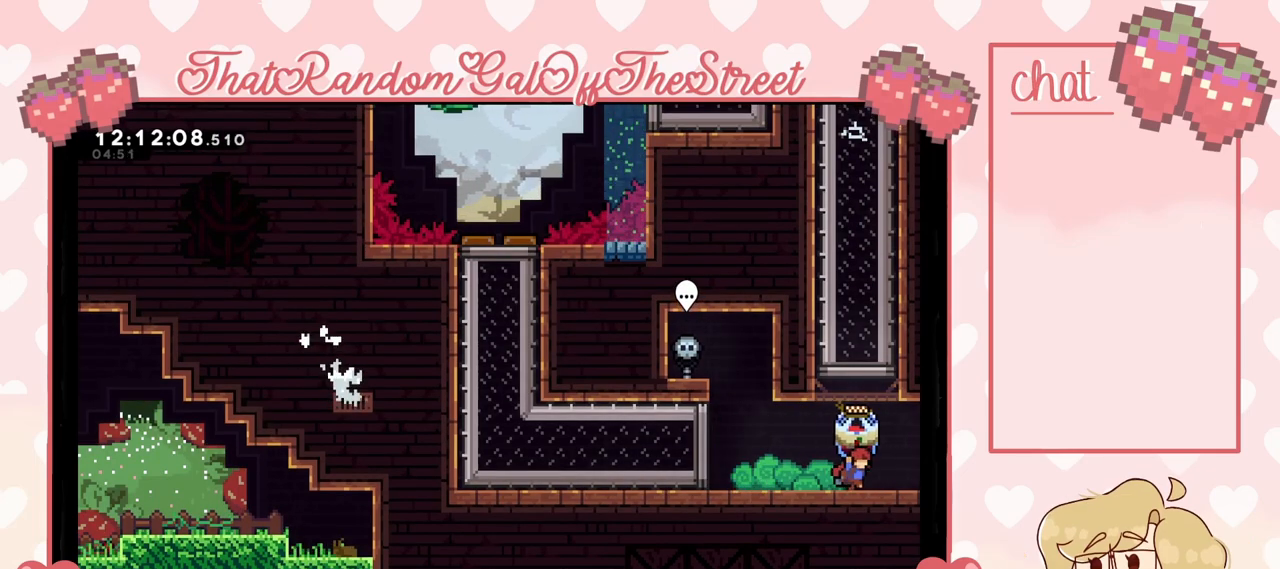
{"buttons": ["L2"], "left_stick": "right", "right_stick": "center", "events": []}
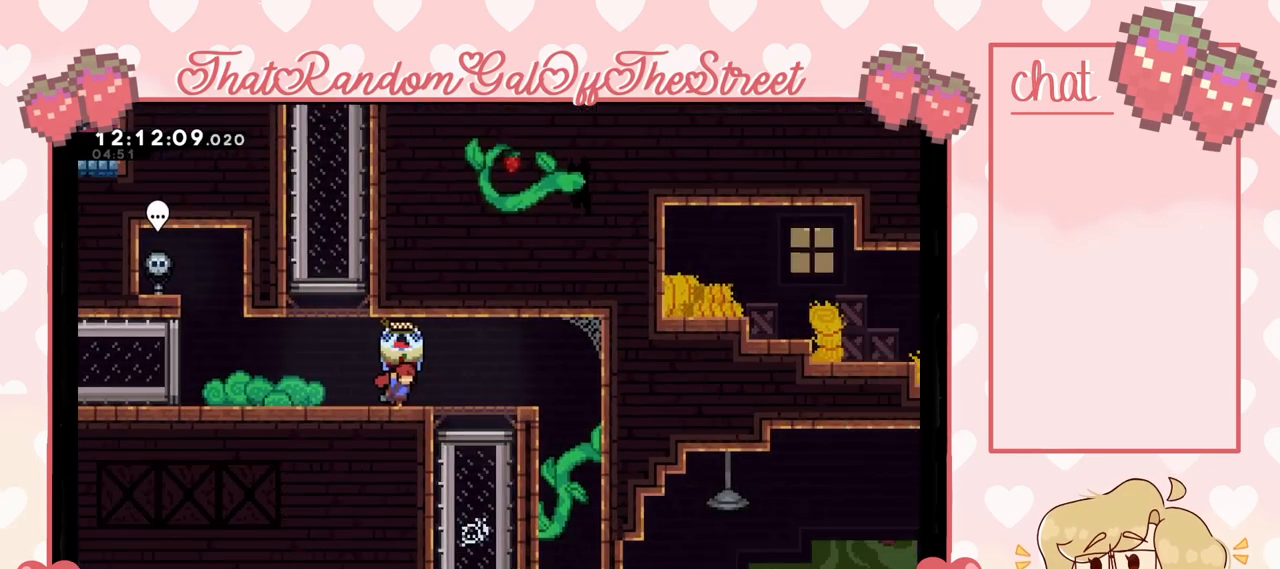
{"buttons": [], "left_stick": "right", "right_stick": "center", "events": [[500, "L2", "up"]]}
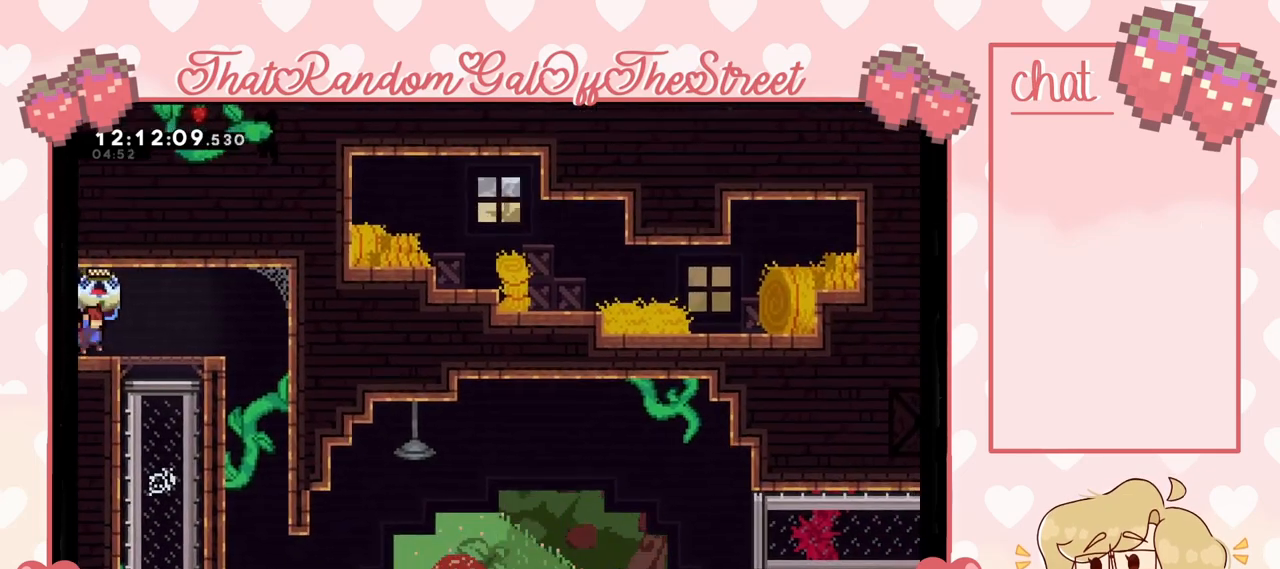
{"buttons": ["L2"], "left_stick": "right", "right_stick": "center", "events": [[67, "X", "down"], [167, "X", "up"], [200, "A", "down"], [300, "A", "up"], [300, "L2", "down"]]}
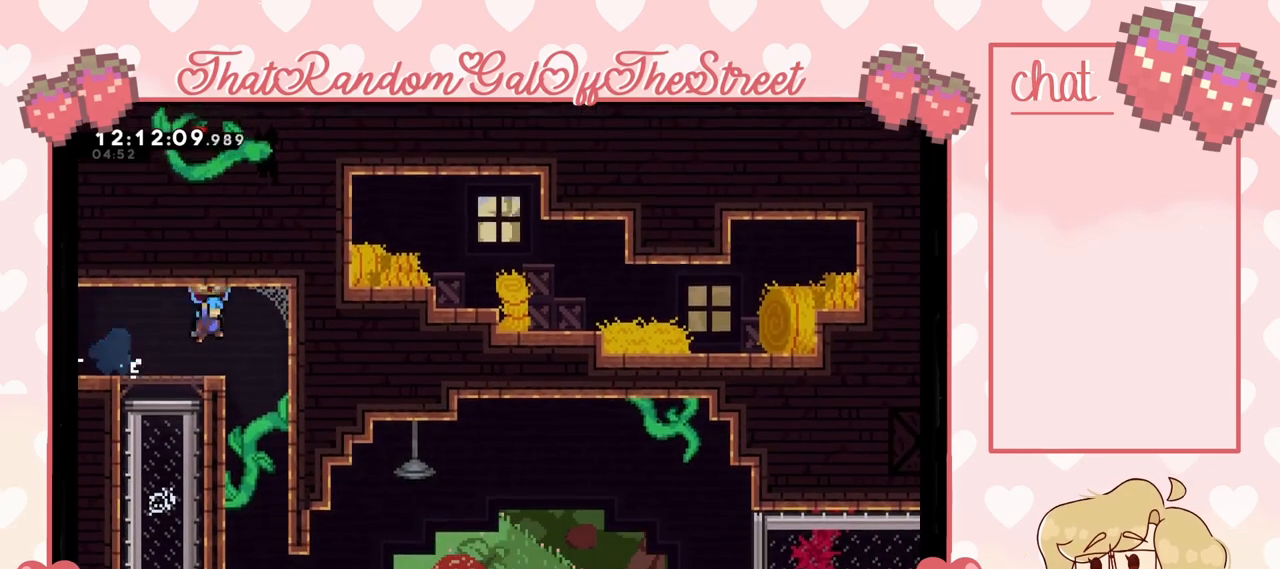
{"buttons": ["L2"], "left_stick": "center", "right_stick": "center", "events": [[300, "left_stick", "center"]]}
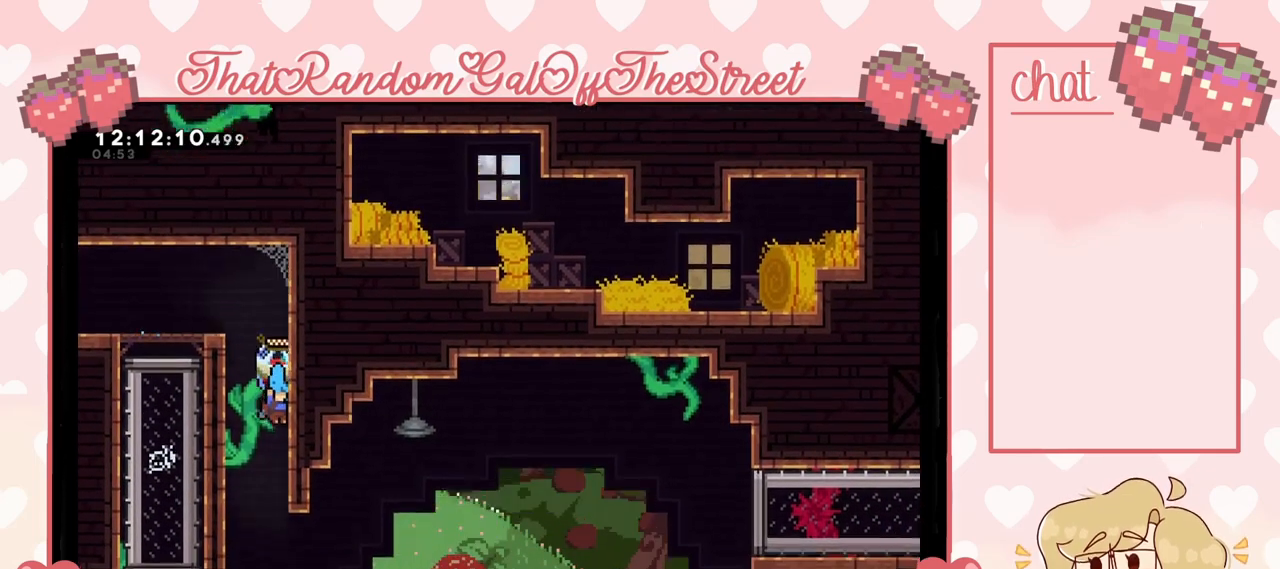
{"buttons": ["L2"], "left_stick": "center", "right_stick": "center", "events": []}
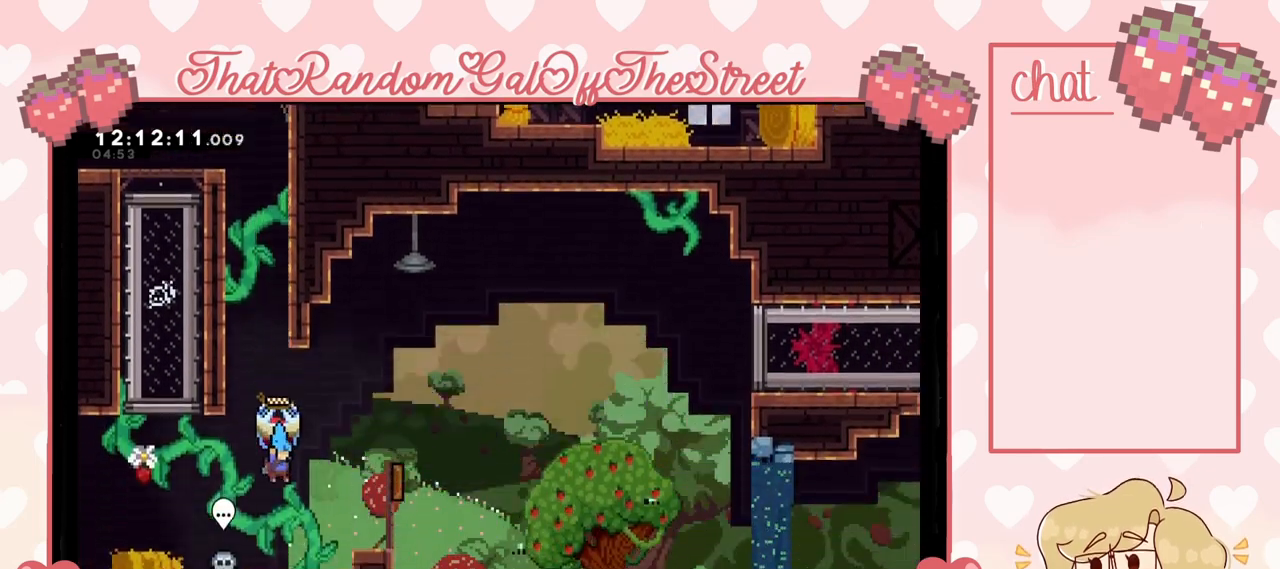
{"buttons": ["A", "L2"], "left_stick": "right", "right_stick": "center", "events": [[300, "left_stick", "right"], [400, "A", "down"]]}
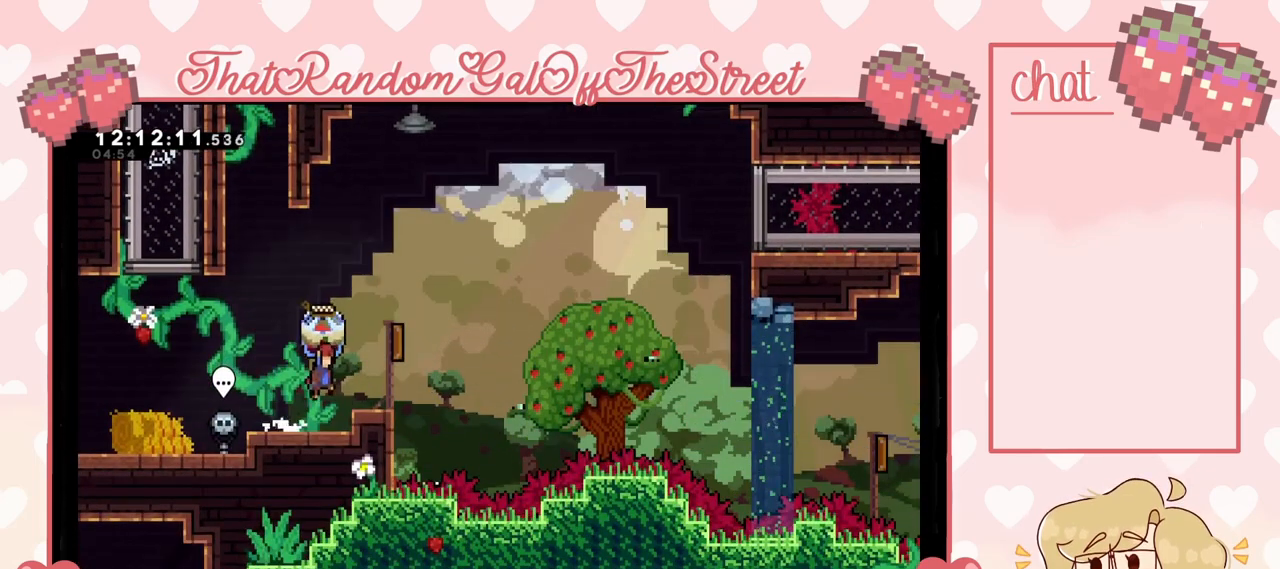
{"buttons": ["A", "L2"], "left_stick": "right", "right_stick": "center", "events": [[67, "A", "up"], [100, "left_stick", "center"], [233, "left_stick", "right"], [367, "A", "down"]]}
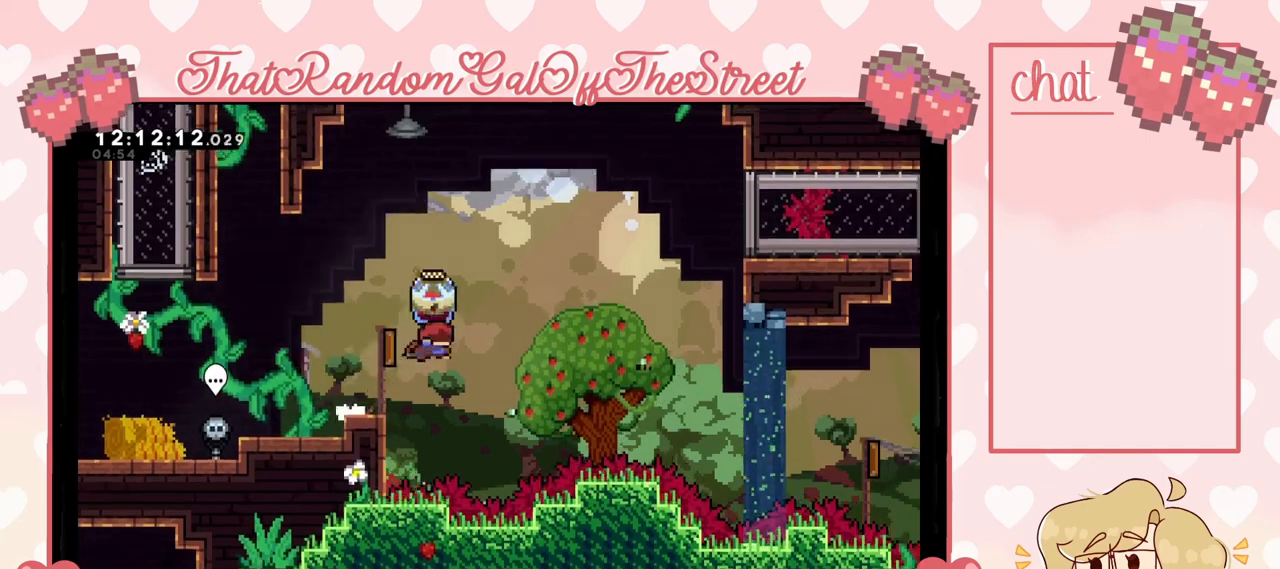
{"buttons": ["L2"], "left_stick": "right", "right_stick": "center", "events": [[467, "A", "up"]]}
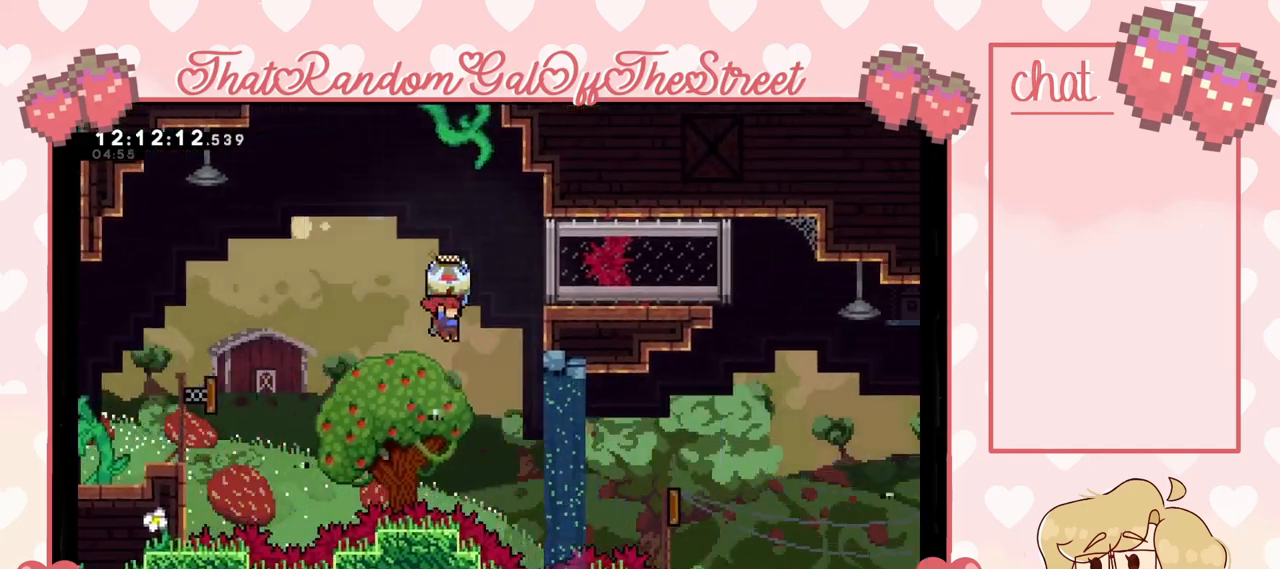
{"buttons": [], "left_stick": "right", "right_stick": "center", "events": [[33, "L2", "up"], [300, "X", "down"], [433, "X", "up"]]}
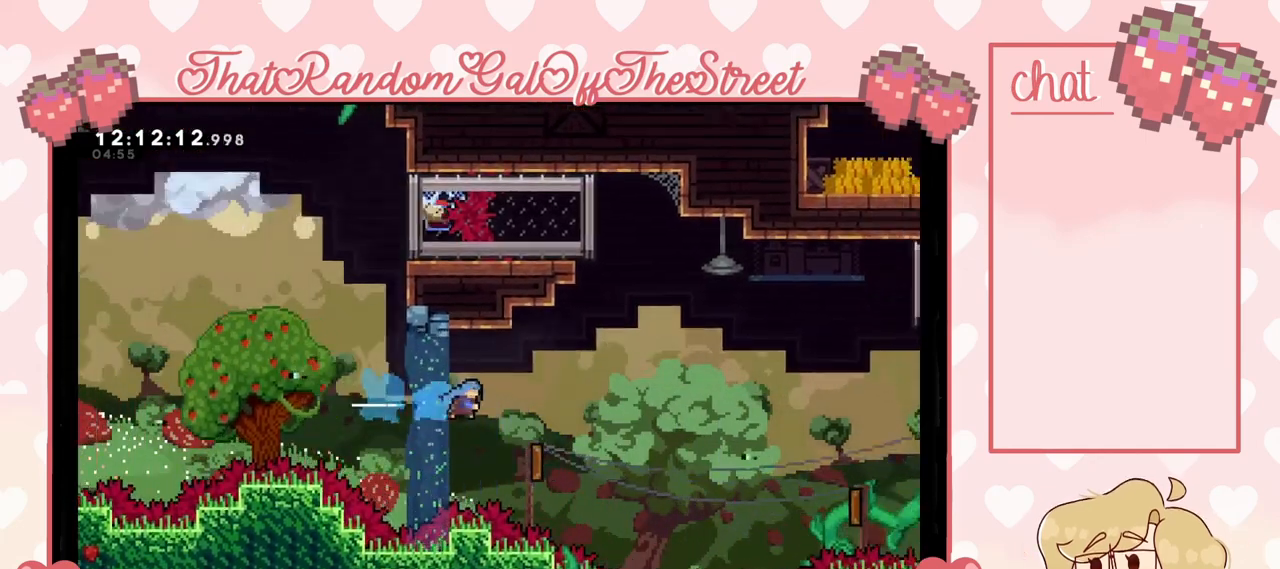
{"buttons": [], "left_stick": "right", "right_stick": "center", "events": []}
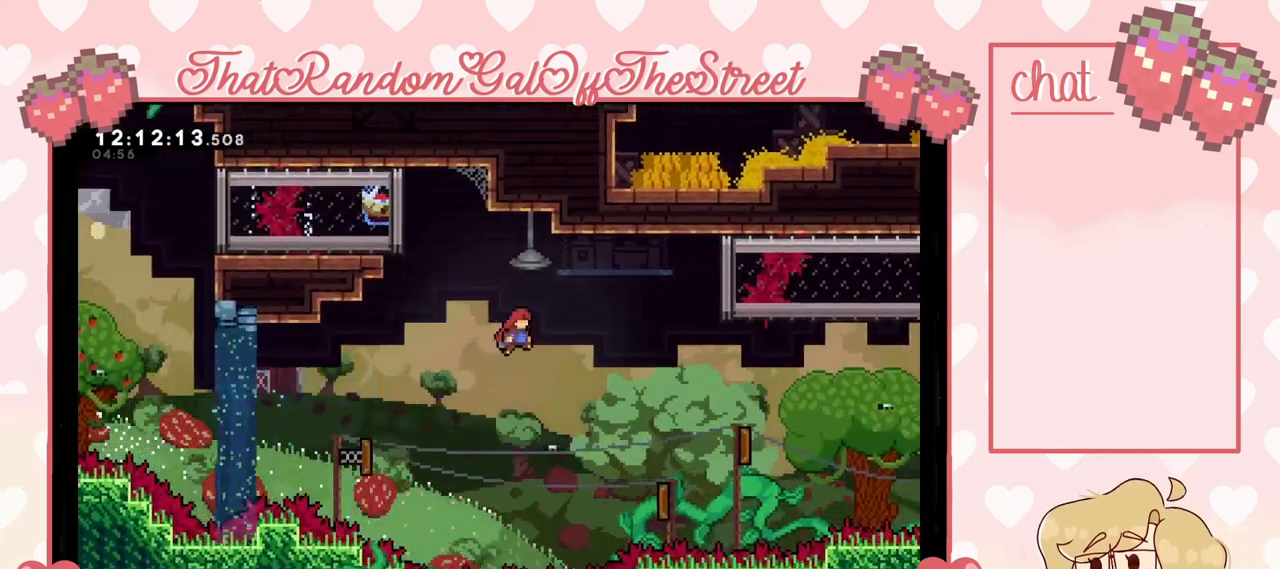
{"buttons": ["X"], "left_stick": "up-left", "right_stick": "center", "events": [[100, "left_stick", "left"], [433, "left_stick", "up-left"], [500, "X", "down"]]}
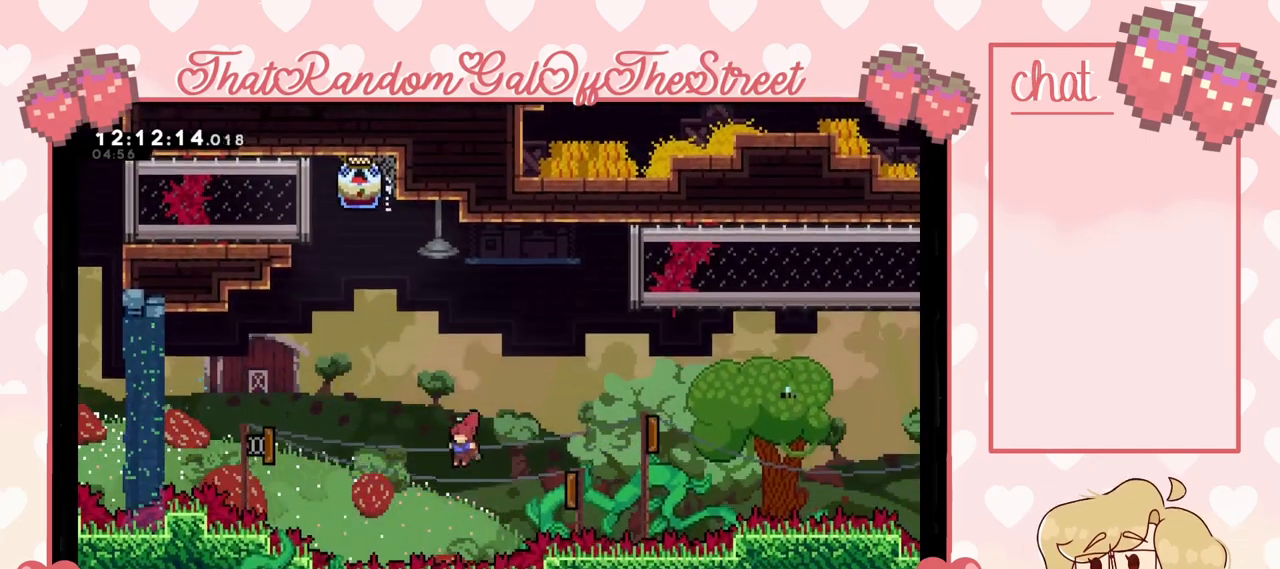
{"buttons": [], "left_stick": "up-left", "right_stick": "center", "events": [[33, "left_stick", "up"], [167, "X", "up"], [200, "left_stick", "up-left"]]}
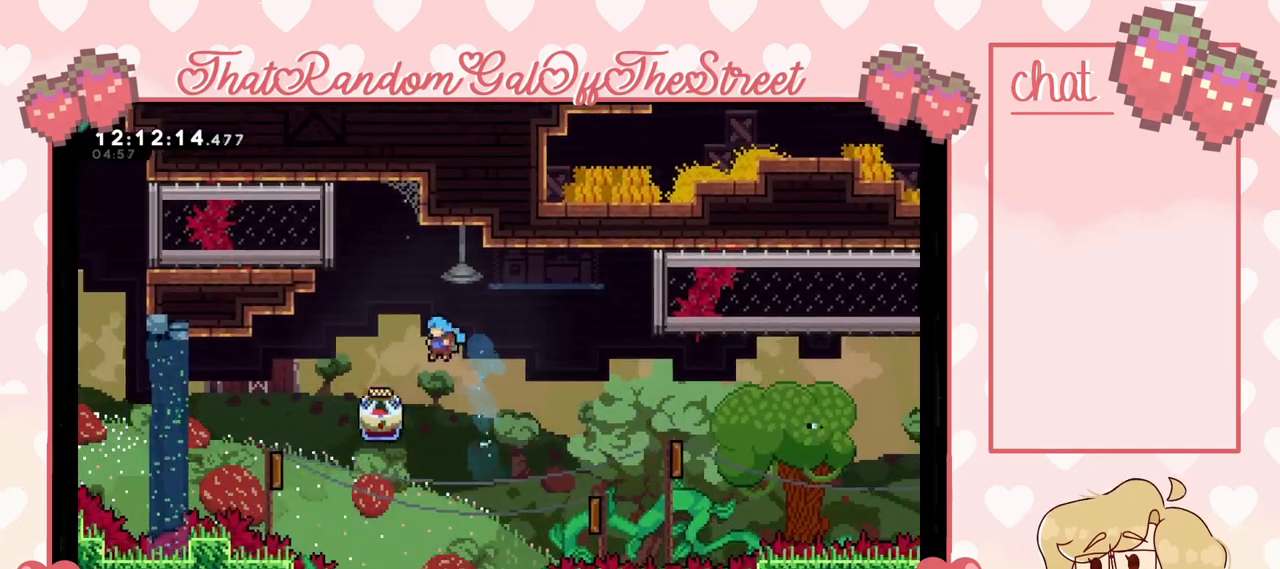
{"buttons": [], "left_stick": "center", "right_stick": "center", "events": [[100, "START", "down"], [100, "left_stick", "center"], [233, "DPAD_DOWN", "down"], [233, "START", "up"], [333, "A", "down"], [333, "DPAD_DOWN", "up"], [400, "A", "up"]]}
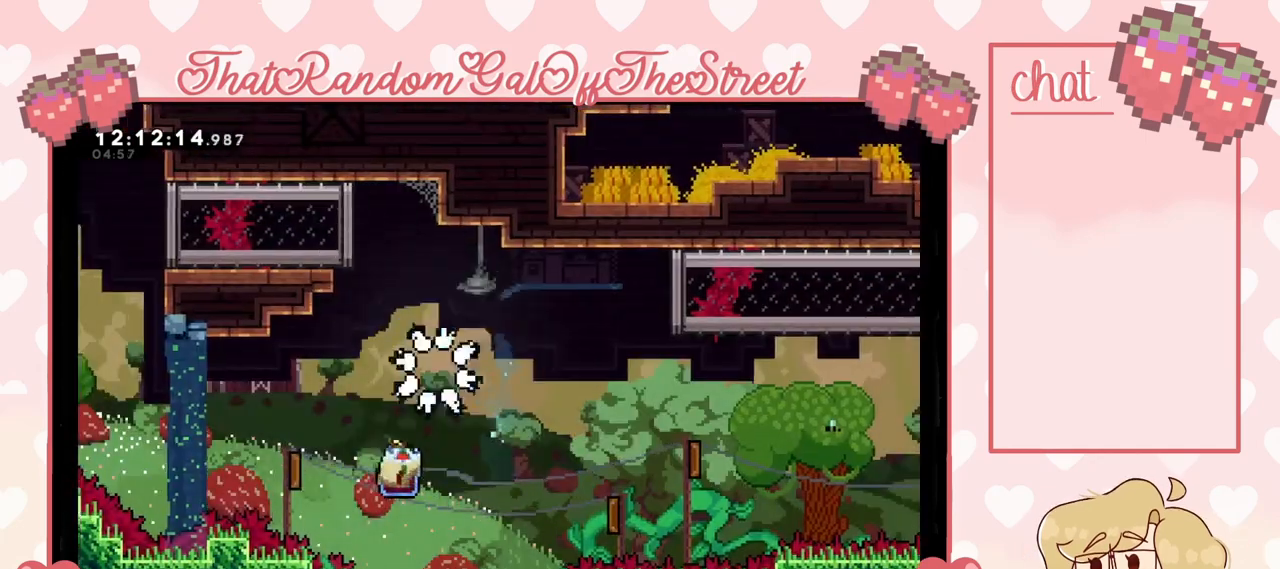
{"buttons": [], "left_stick": "center", "right_stick": "center", "events": []}
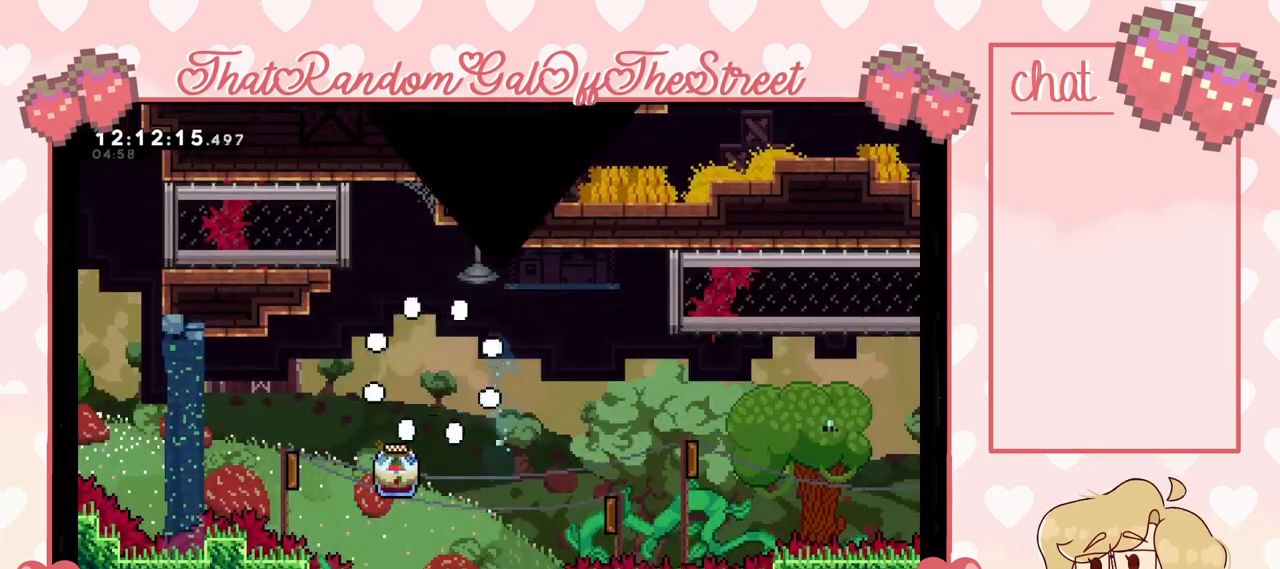
{"buttons": [], "left_stick": "right", "right_stick": "center", "events": [[333, "left_stick", "right"]]}
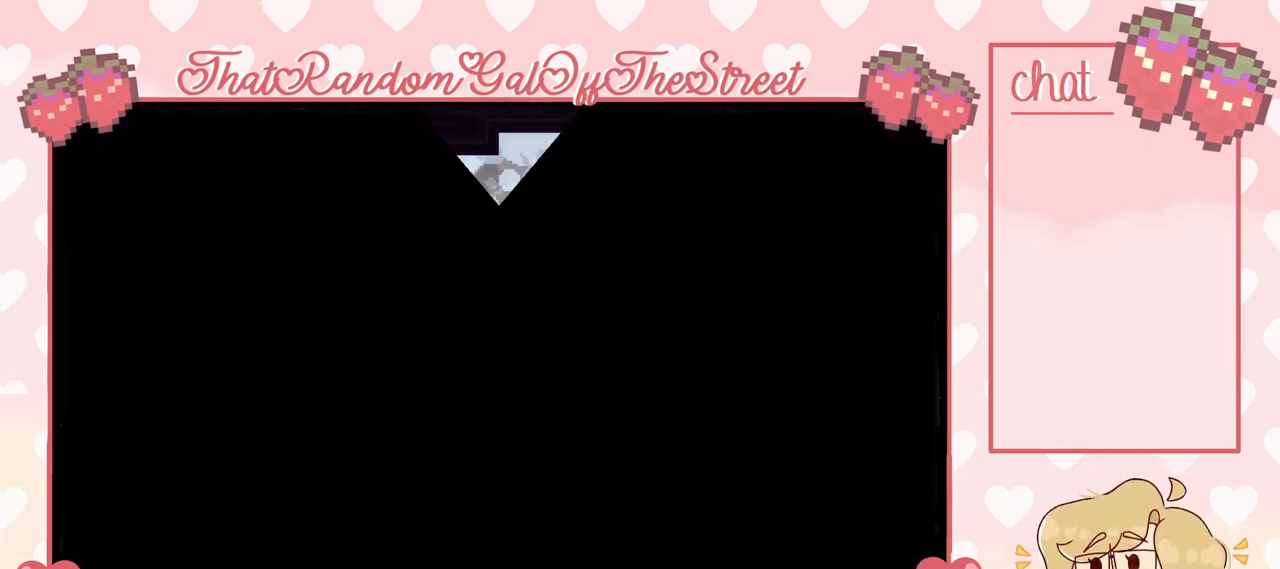
{"buttons": ["L2"], "left_stick": "right", "right_stick": "center", "events": [[500, "L2", "down"]]}
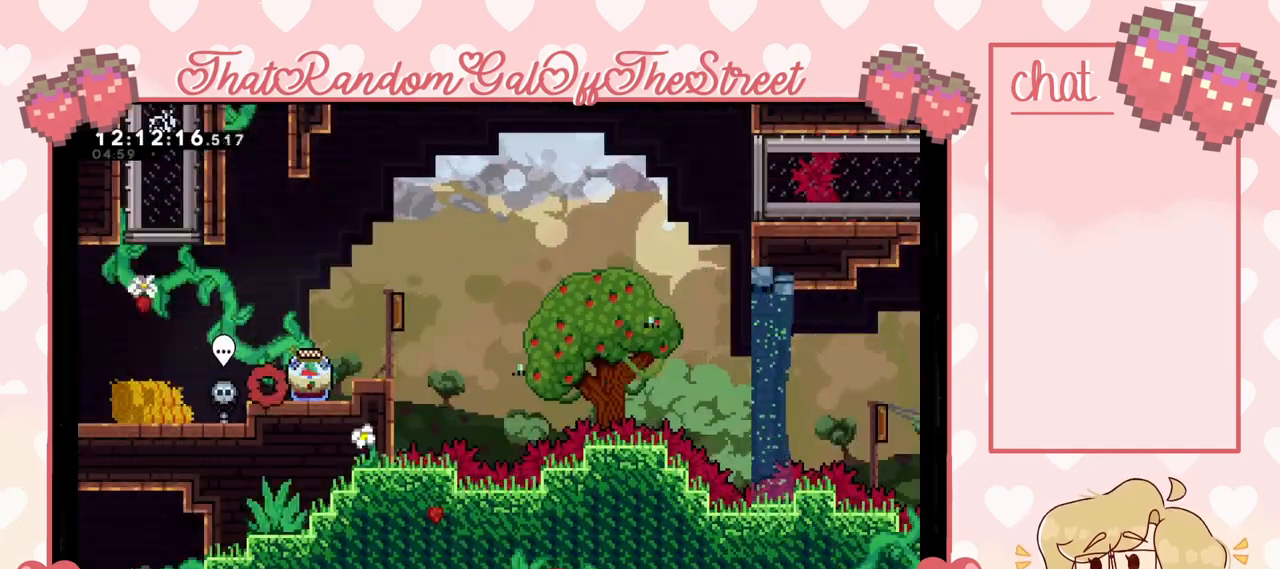
{"buttons": ["A", "L2"], "left_stick": "right", "right_stick": "center", "events": [[467, "A", "down"]]}
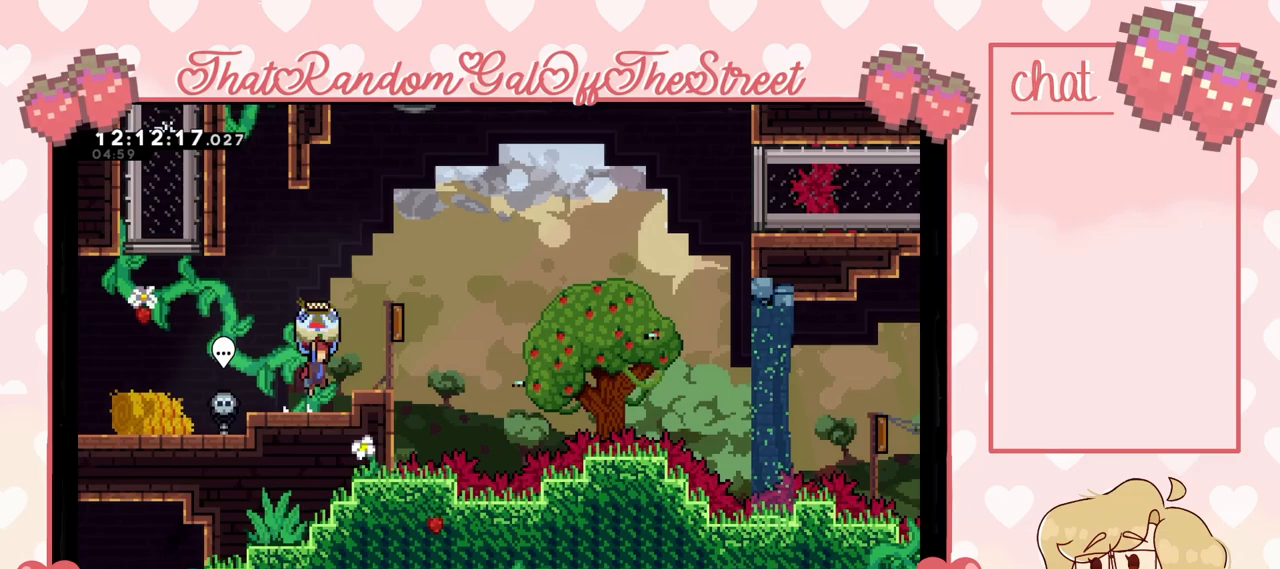
{"buttons": ["A", "L2"], "left_stick": "right", "right_stick": "center", "events": []}
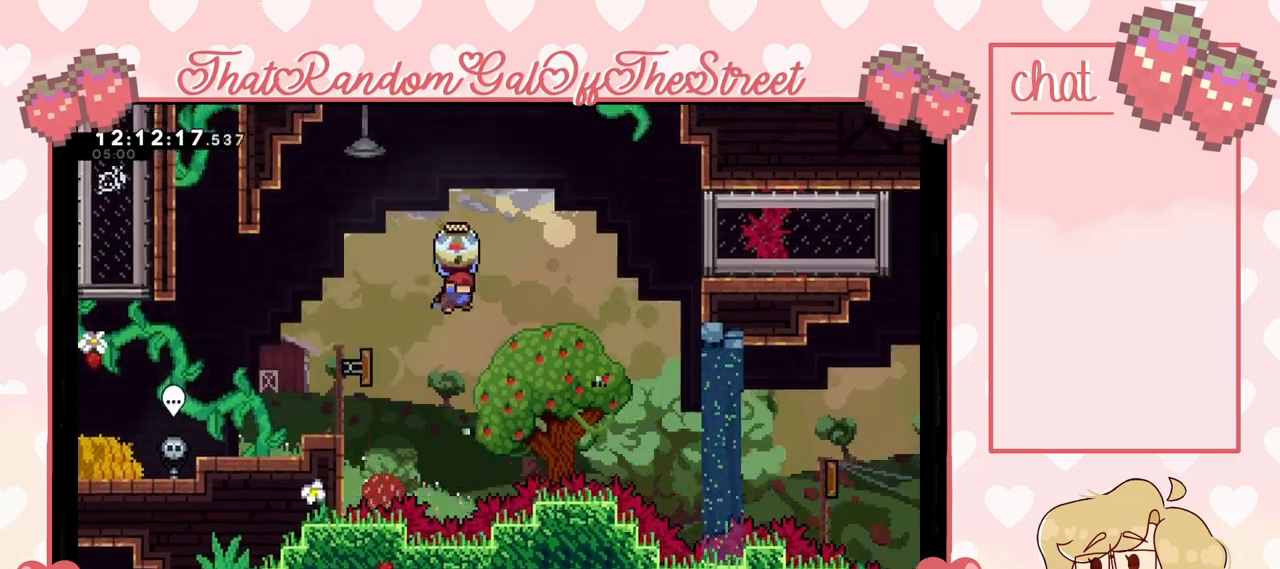
{"buttons": [], "left_stick": "right", "right_stick": "center", "events": [[433, "A", "up"], [433, "L2", "up"]]}
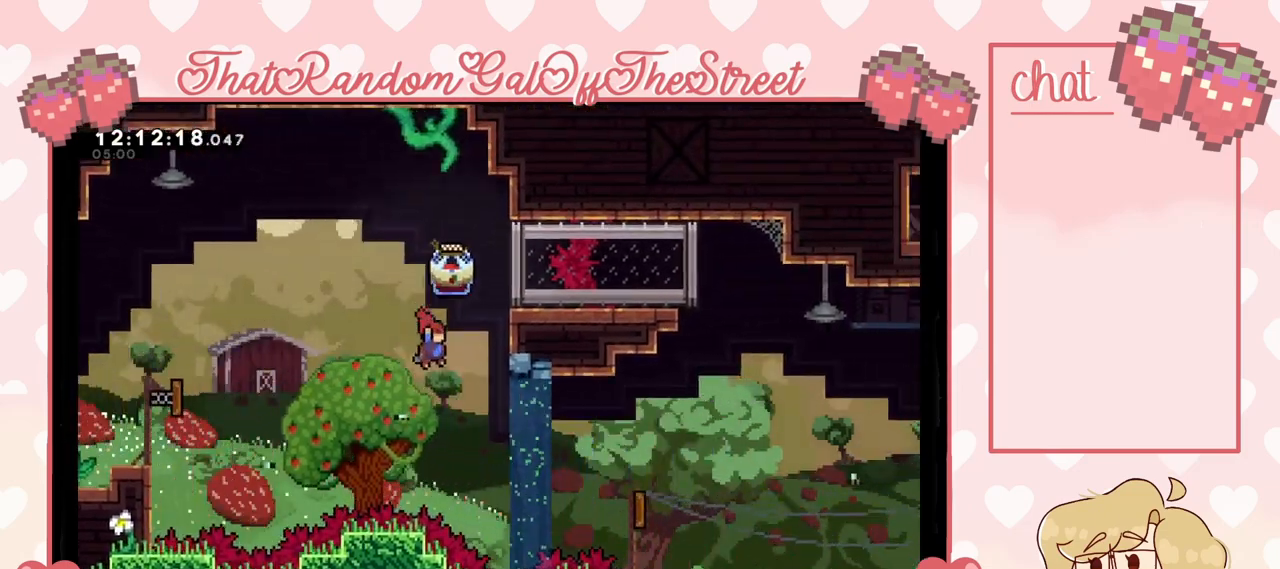
{"buttons": [], "left_stick": "right", "right_stick": "center", "events": [[367, "X", "down"], [500, "X", "up"]]}